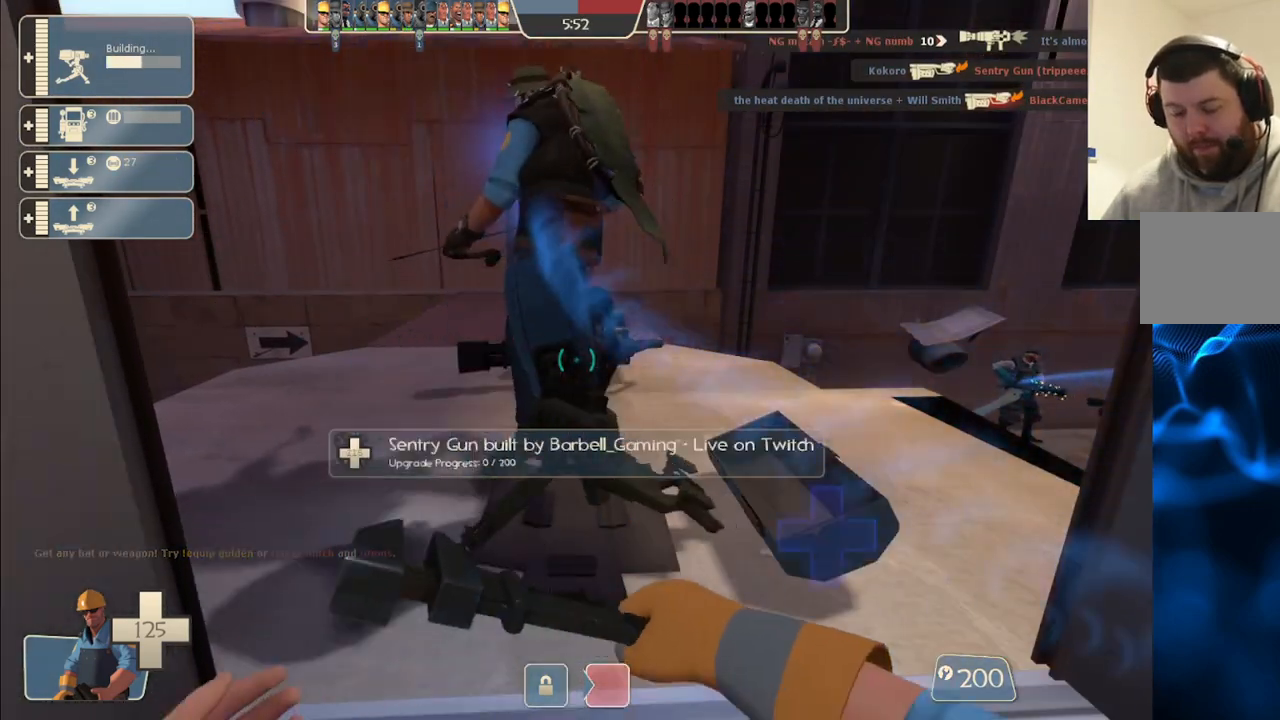
Gameplay with a controller (PlayStation layout); each line is a JSON object with the inputs held at the frame after it. "events" lists button and stick changes between this image and that frame as [ms after this image, input, new state], when the widget could be followed in between.
{"buttons": ["R2"], "left_stick": "center", "right_stick": "center", "events": []}
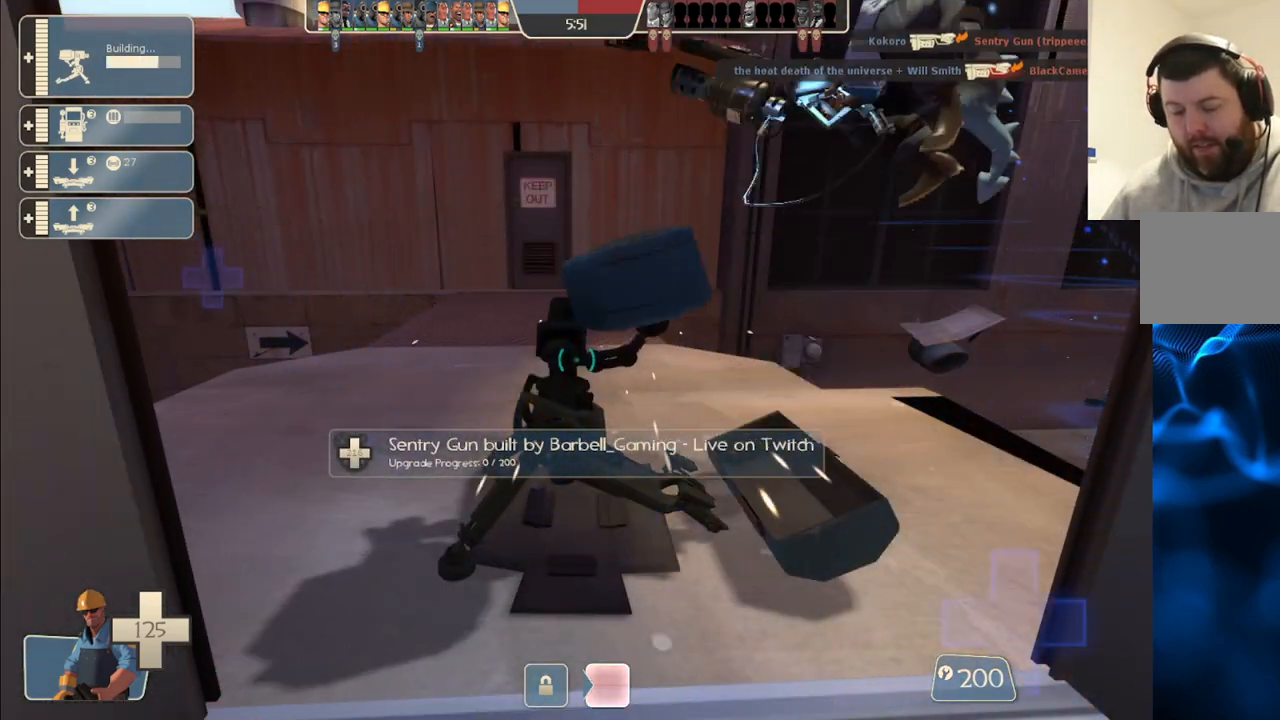
{"buttons": ["R2"], "left_stick": "center", "right_stick": "center", "events": []}
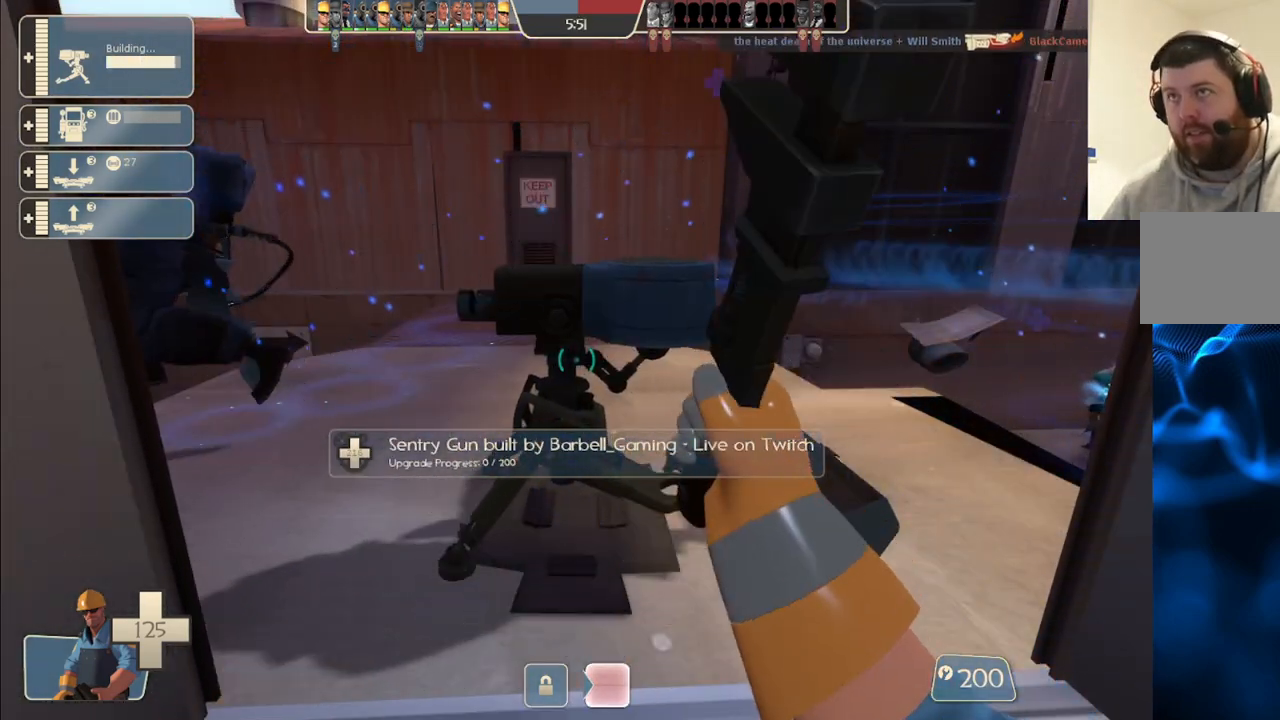
{"buttons": ["R2"], "left_stick": "center", "right_stick": "center", "events": []}
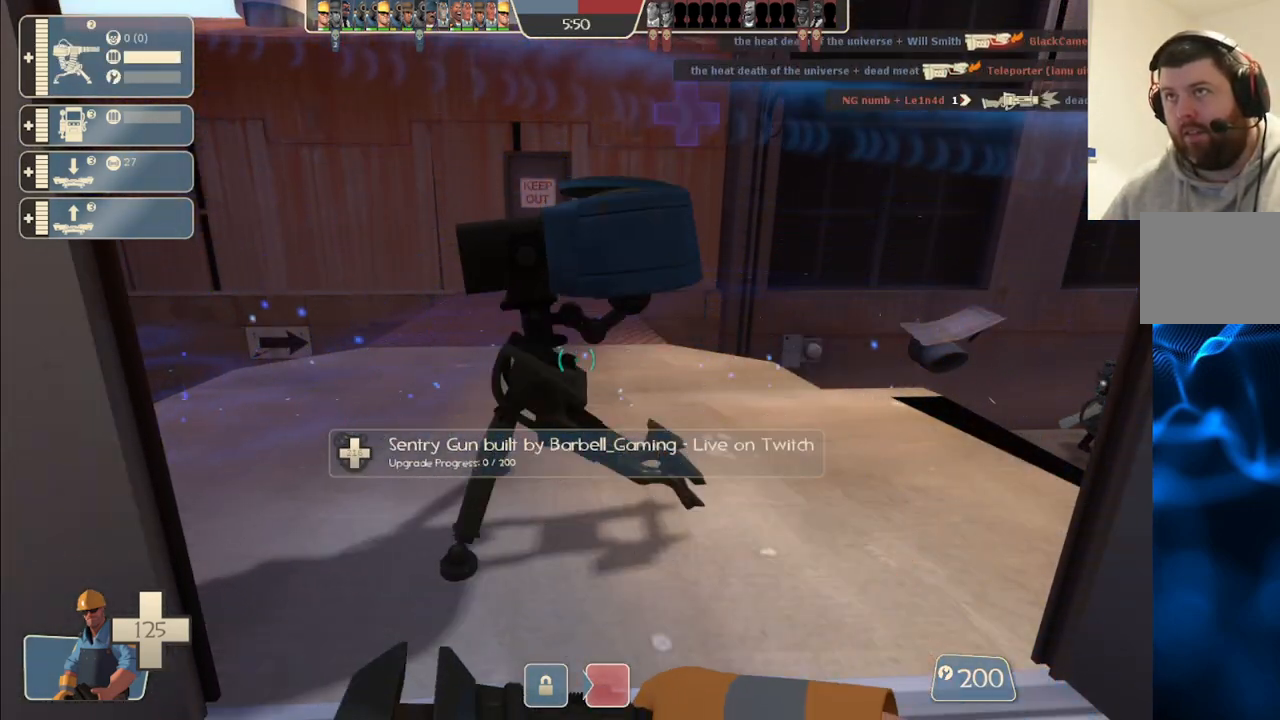
{"buttons": ["R2"], "left_stick": "center", "right_stick": "center", "events": []}
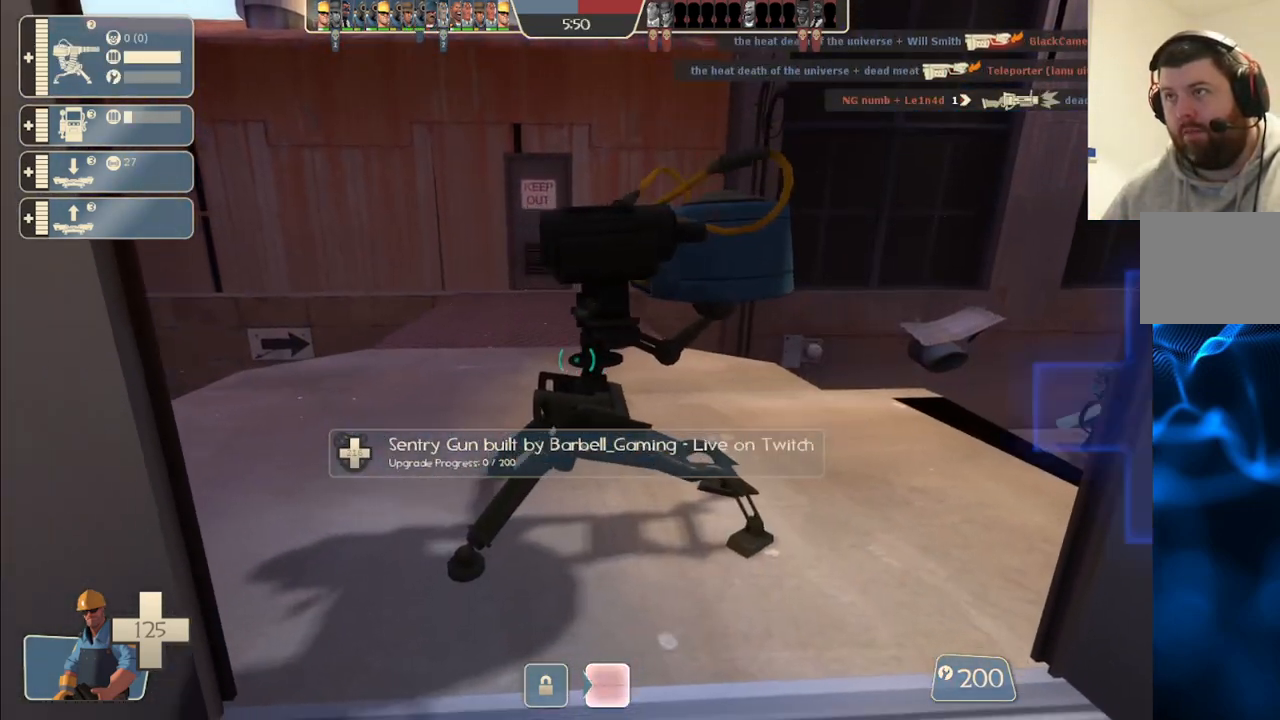
{"buttons": ["R2"], "left_stick": "center", "right_stick": "center", "events": []}
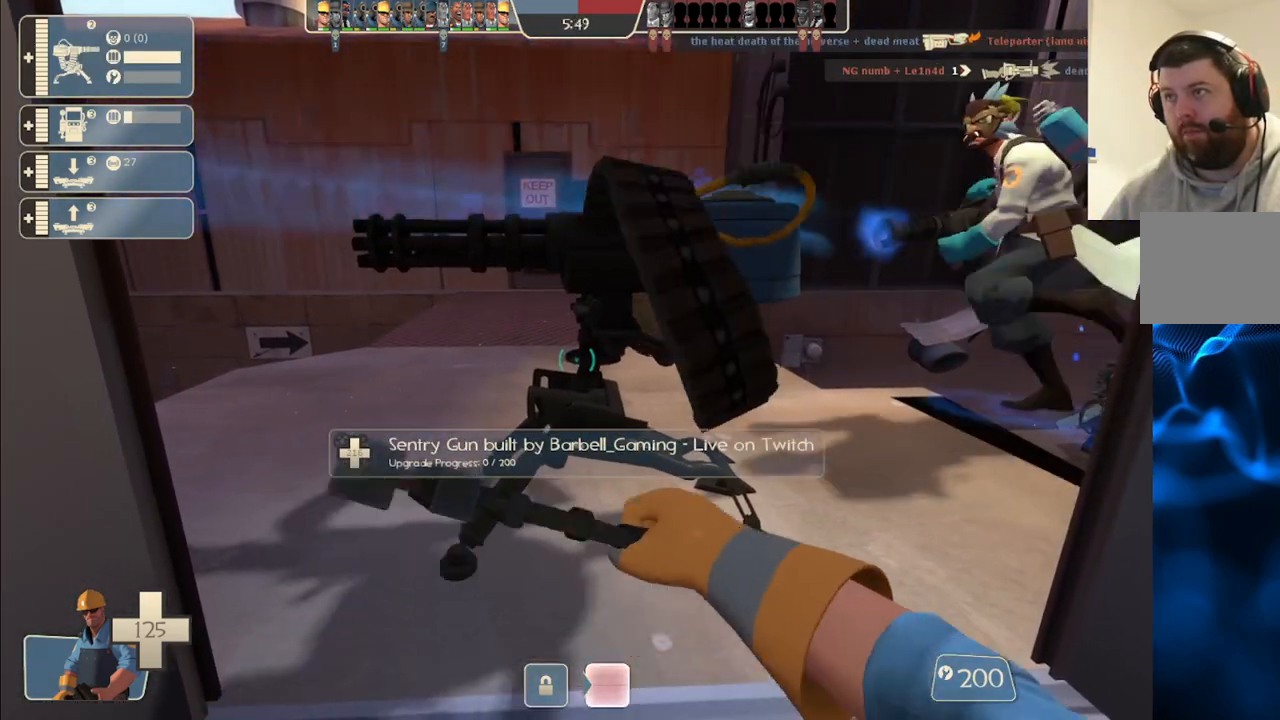
{"buttons": ["R2"], "left_stick": "right", "right_stick": "center", "events": [[500, "left_stick", "right"]]}
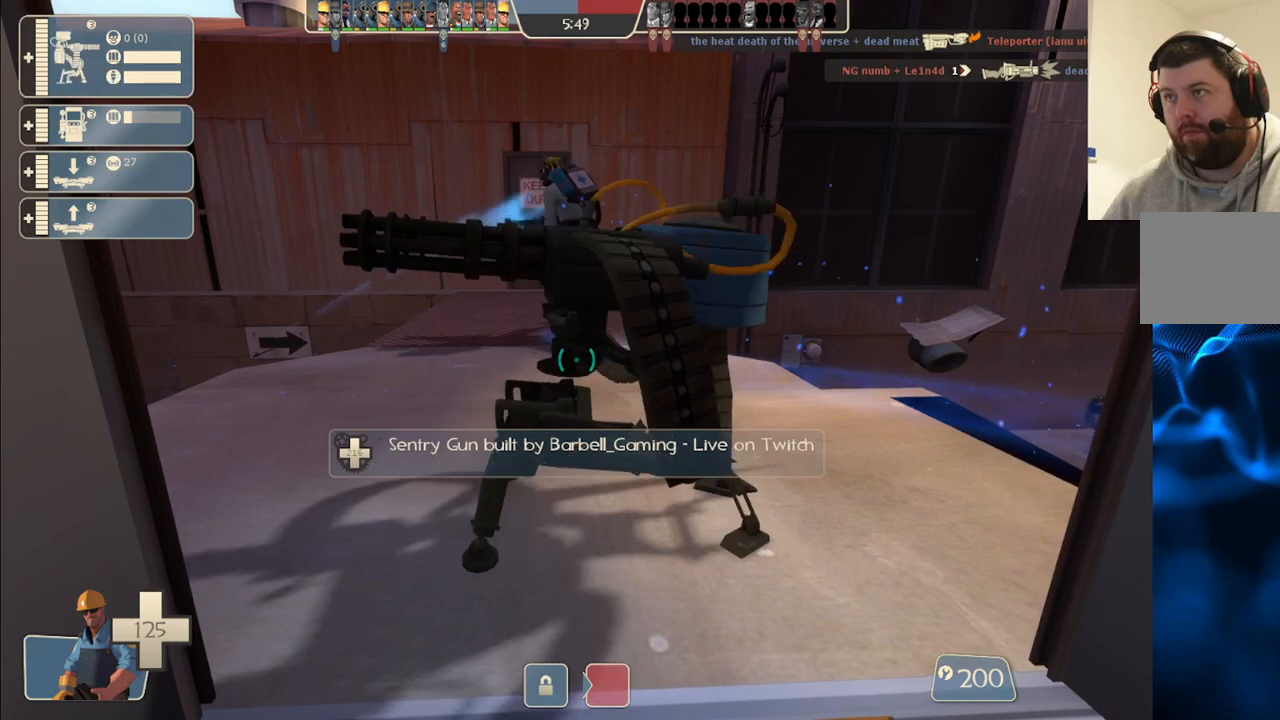
{"buttons": ["R2"], "left_stick": "center", "right_stick": "center", "events": [[50, "right_stick", "left"], [200, "left_stick", "center"], [200, "right_stick", "center"]]}
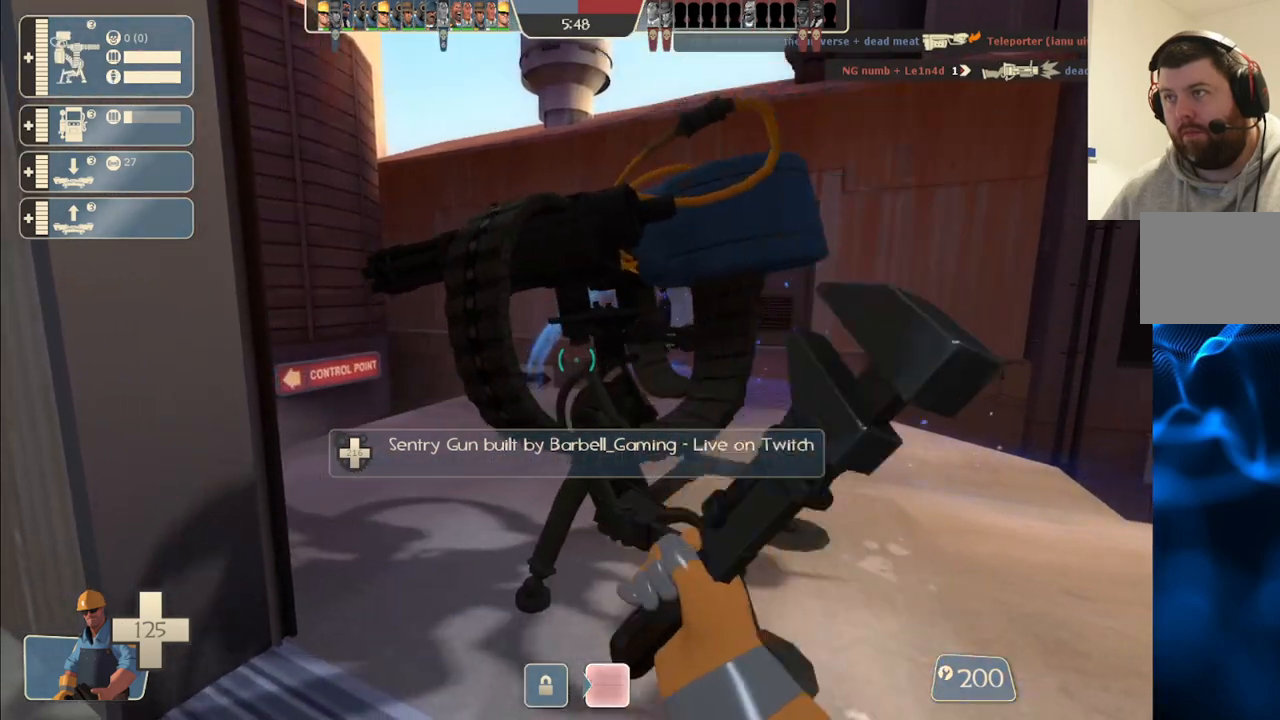
{"buttons": ["R2"], "left_stick": "center", "right_stick": "center", "events": []}
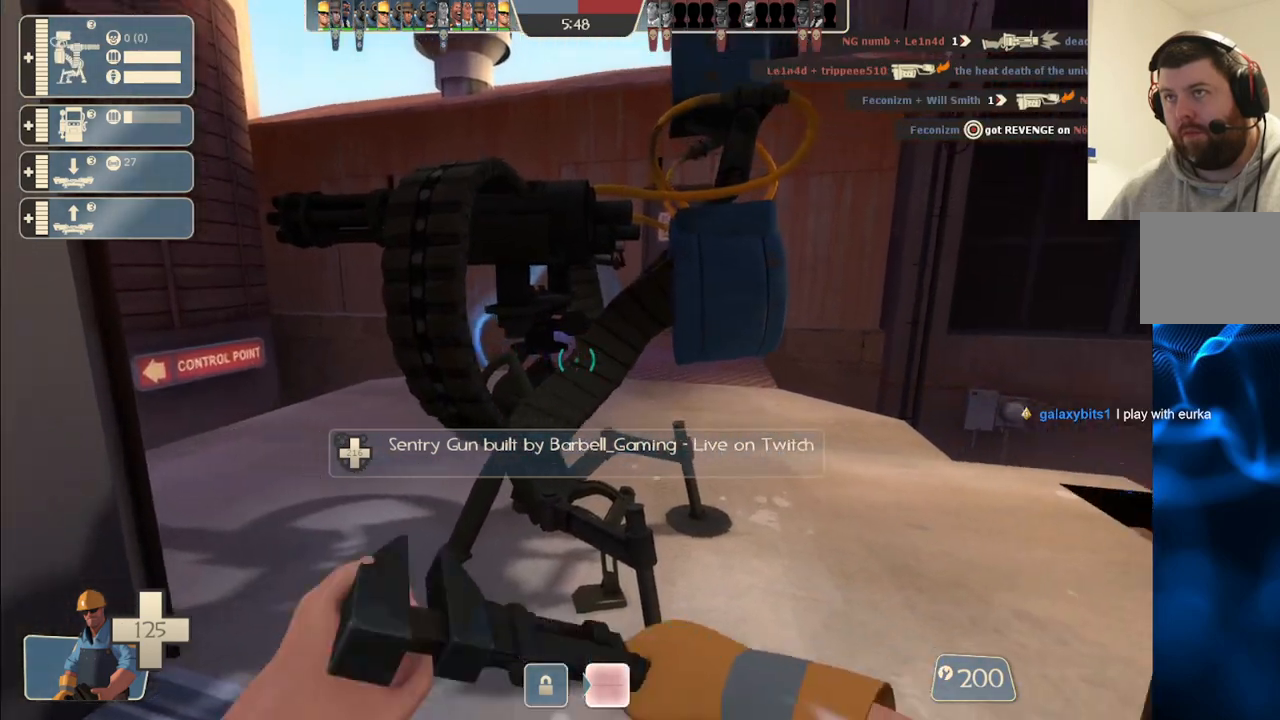
{"buttons": ["R2"], "left_stick": "center", "right_stick": "center", "events": []}
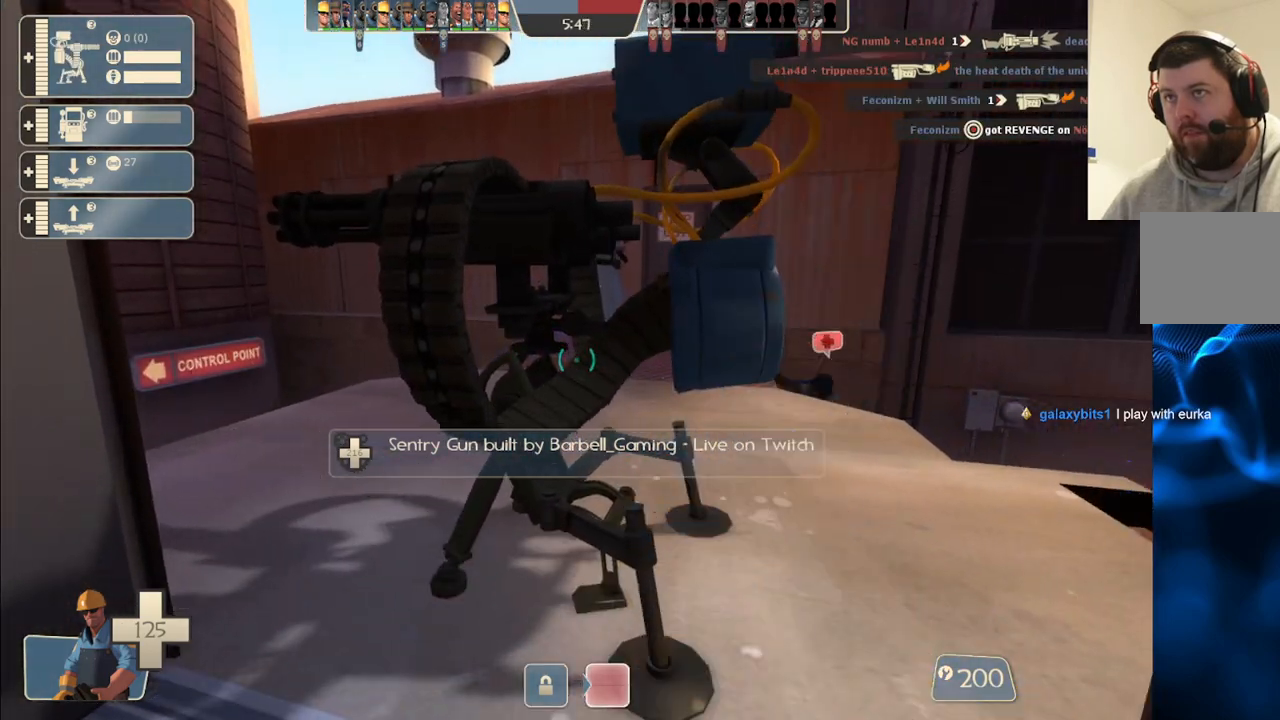
{"buttons": ["R2", "L3"], "left_stick": "center", "right_stick": "center", "events": [[433, "L3", "down"]]}
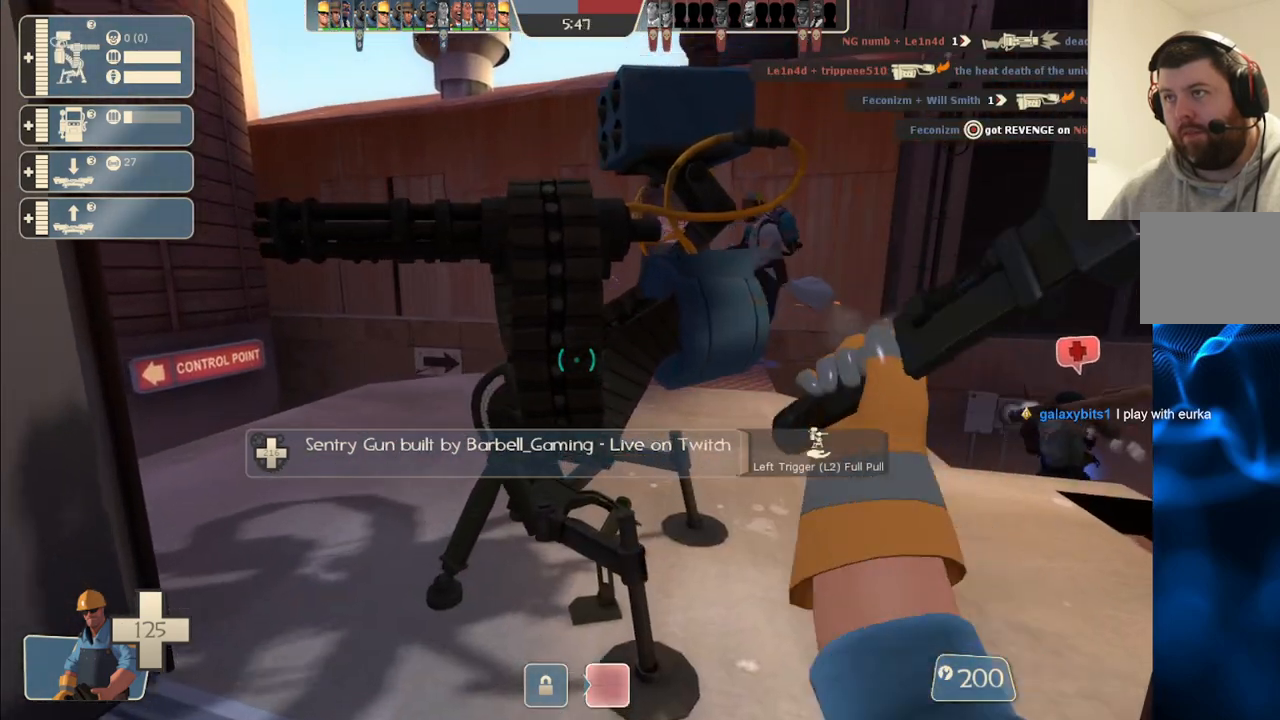
{"buttons": [], "left_stick": "center", "right_stick": "center", "events": [[33, "L3", "up"], [267, "R2", "up"], [383, "right_stick", "up"], [500, "right_stick", "center"]]}
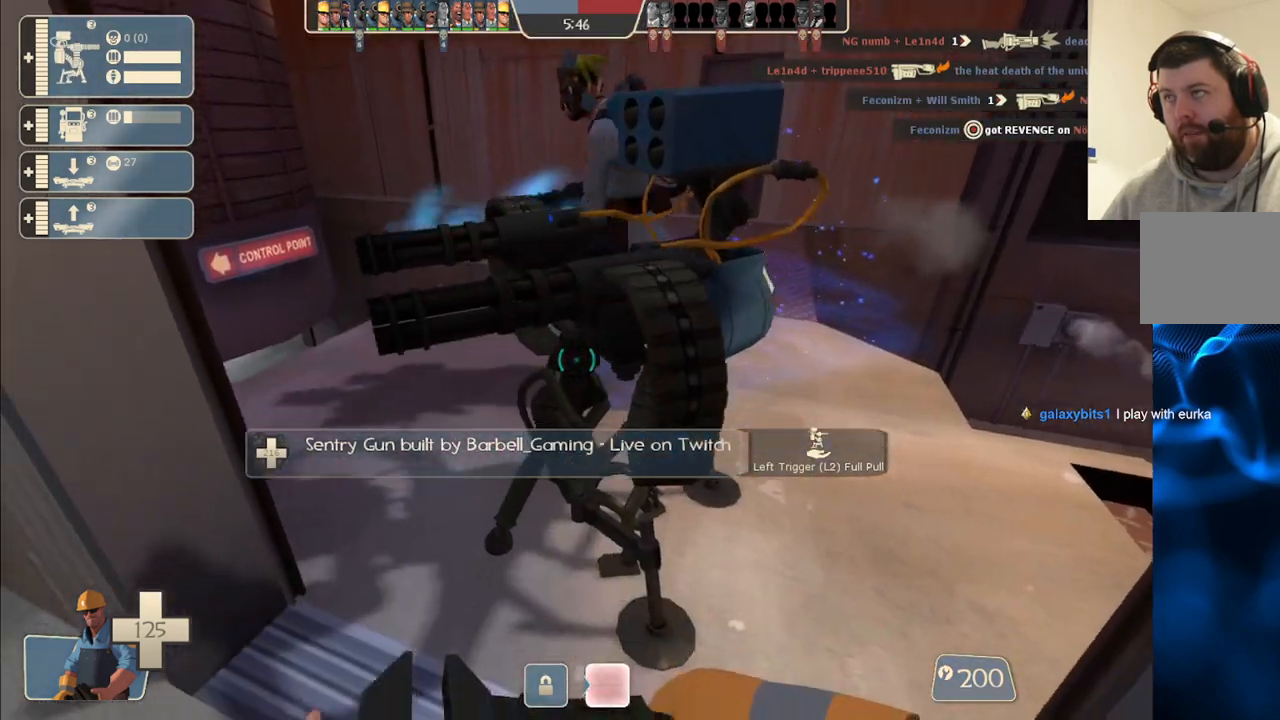
{"buttons": [], "left_stick": "center", "right_stick": "center", "events": []}
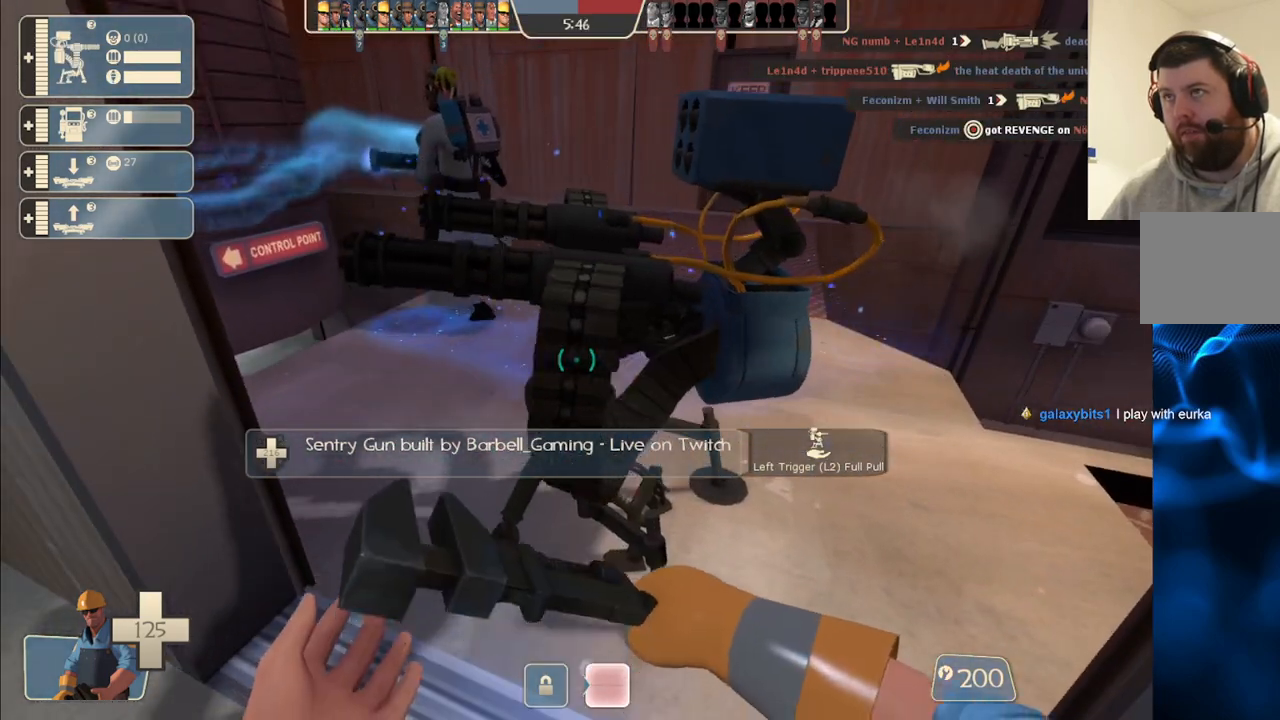
{"buttons": ["R2"], "left_stick": "center", "right_stick": "center", "events": [[50, "right_stick", "right"], [283, "right_stick", "center"], [317, "R2", "down"]]}
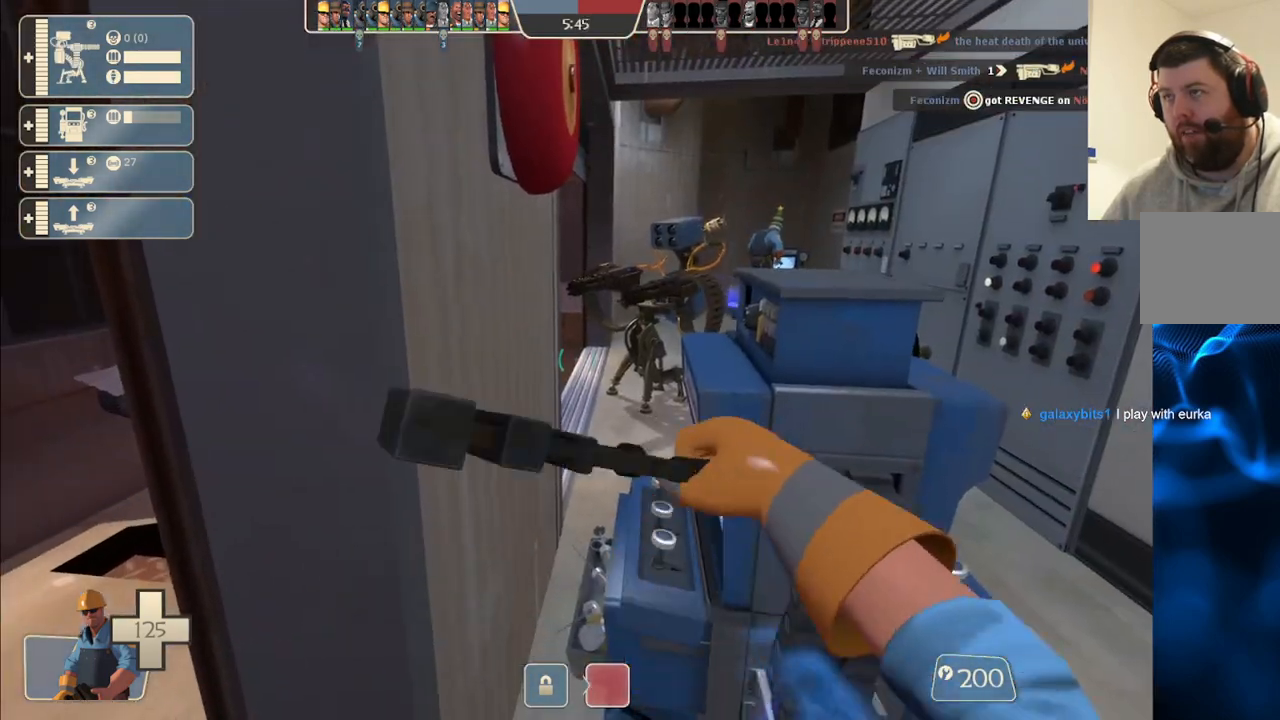
{"buttons": ["R2"], "left_stick": "center", "right_stick": "center", "events": [[133, "R2", "up"], [167, "left_stick", "right"], [300, "left_stick", "center"], [400, "R2", "down"]]}
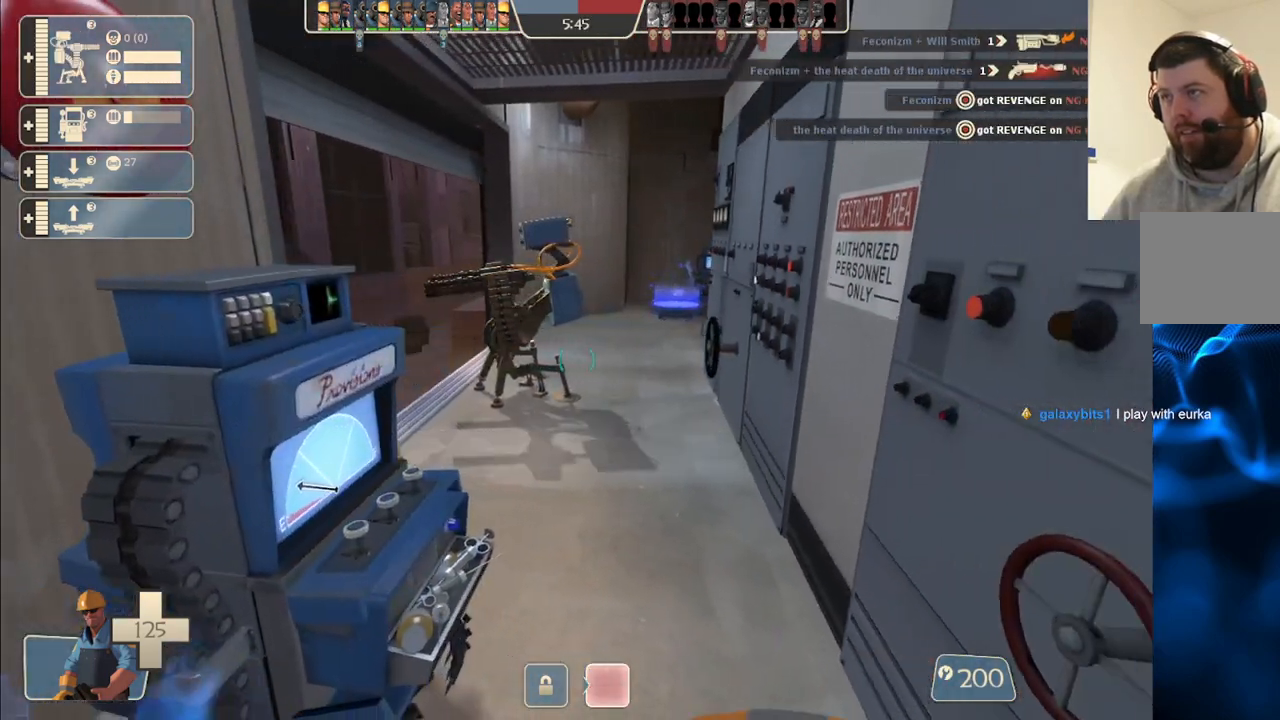
{"buttons": [], "left_stick": "center", "right_stick": "center", "events": [[100, "right_stick", "left"], [233, "right_stick", "center"], [283, "R2", "up"]]}
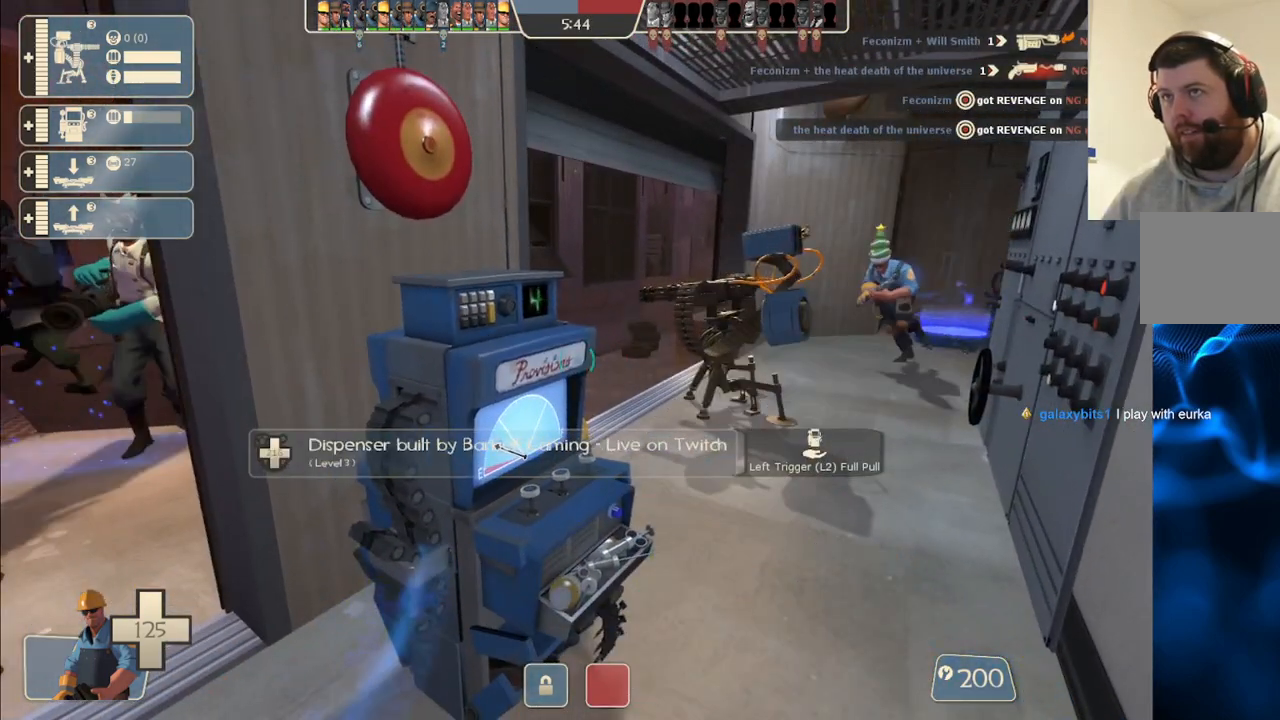
{"buttons": ["R2"], "left_stick": "up", "right_stick": "center", "events": [[67, "right_stick", "left"], [233, "right_stick", "center"], [383, "left_stick", "up"], [500, "R2", "down"]]}
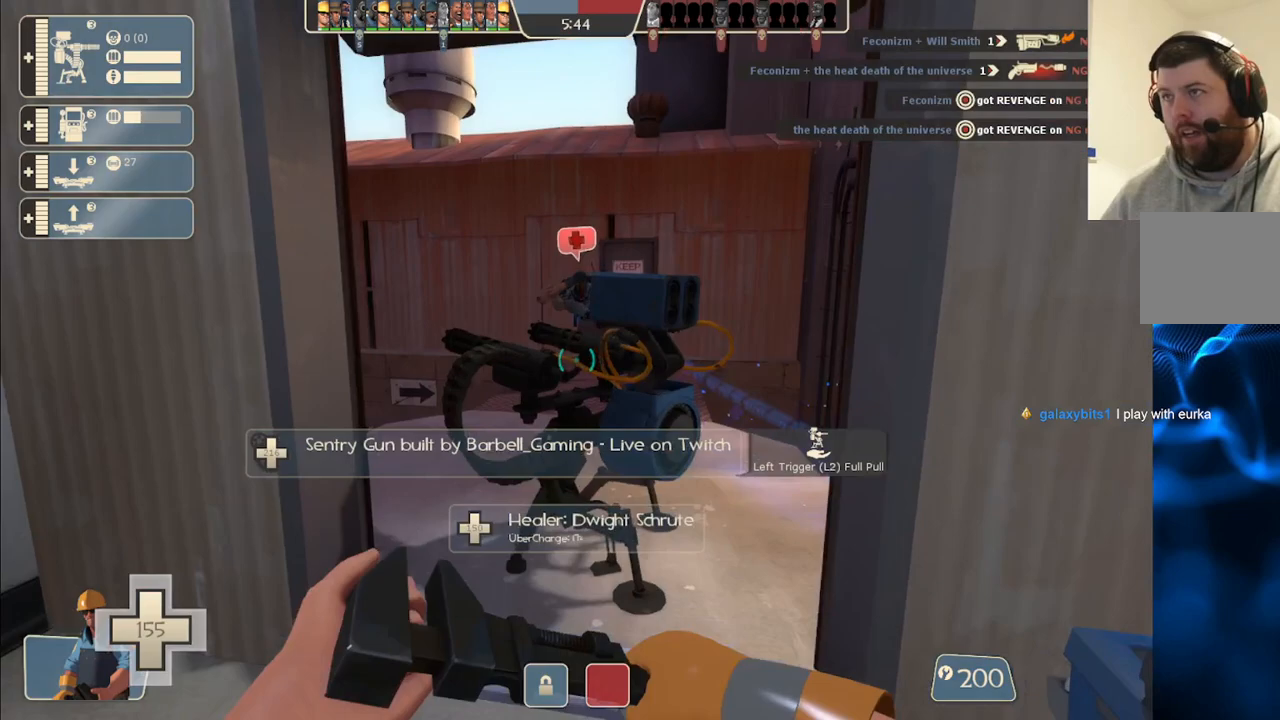
{"buttons": [], "left_stick": "center", "right_stick": "center", "events": [[150, "left_stick", "center"], [350, "R2", "up"]]}
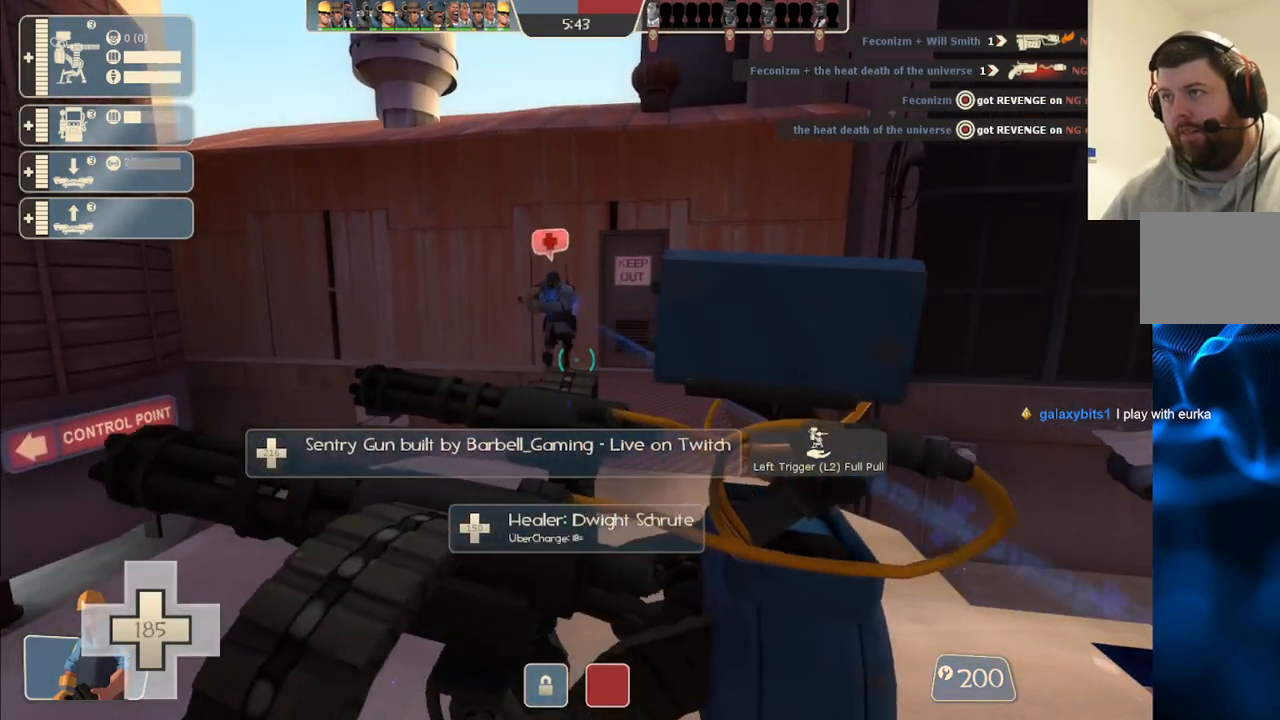
{"buttons": [], "left_stick": "center", "right_stick": "center", "events": []}
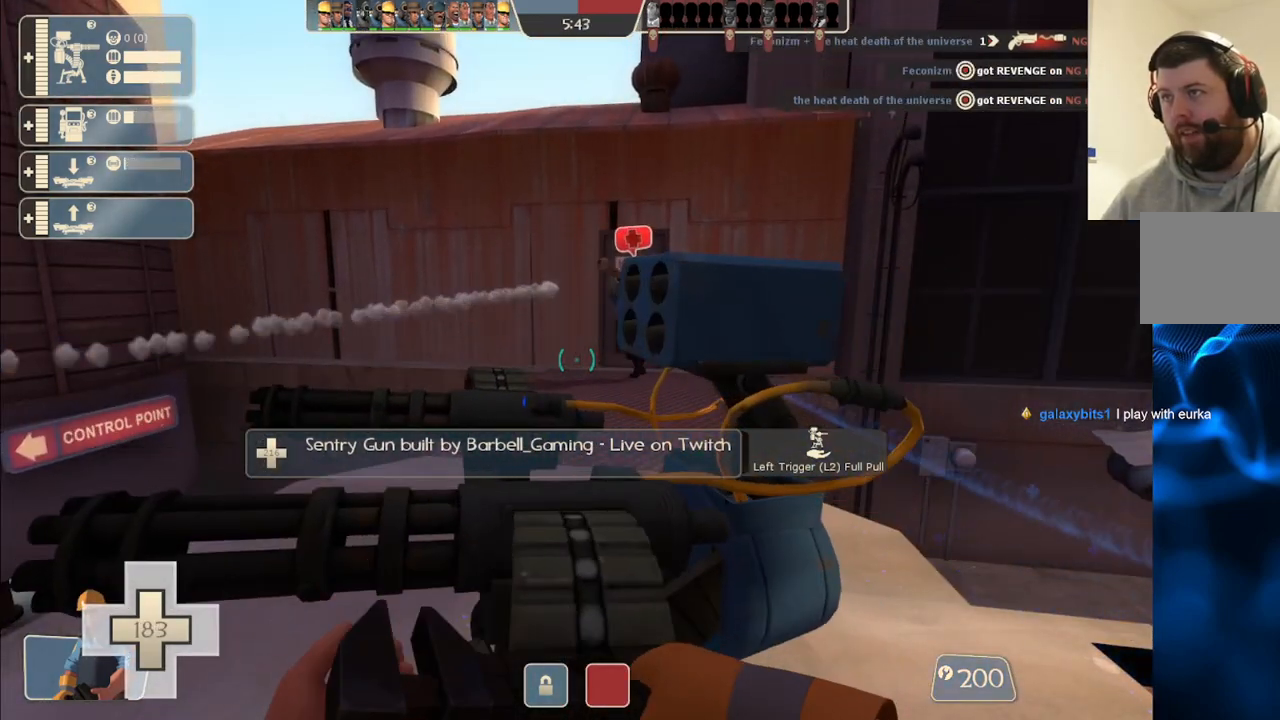
{"buttons": ["R2"], "left_stick": "center", "right_stick": "center", "events": [[250, "R2", "down"]]}
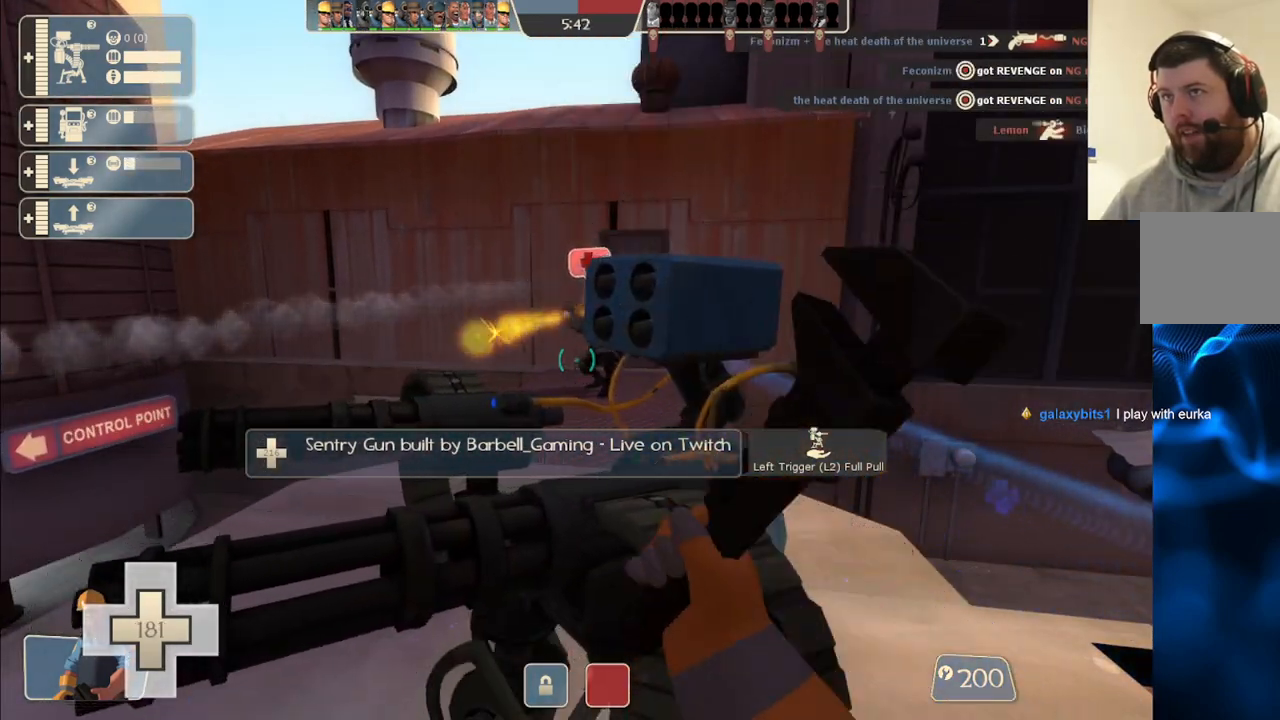
{"buttons": [], "left_stick": "down-right", "right_stick": "right", "events": [[267, "R2", "up"], [467, "left_stick", "down-right"], [467, "right_stick", "right"]]}
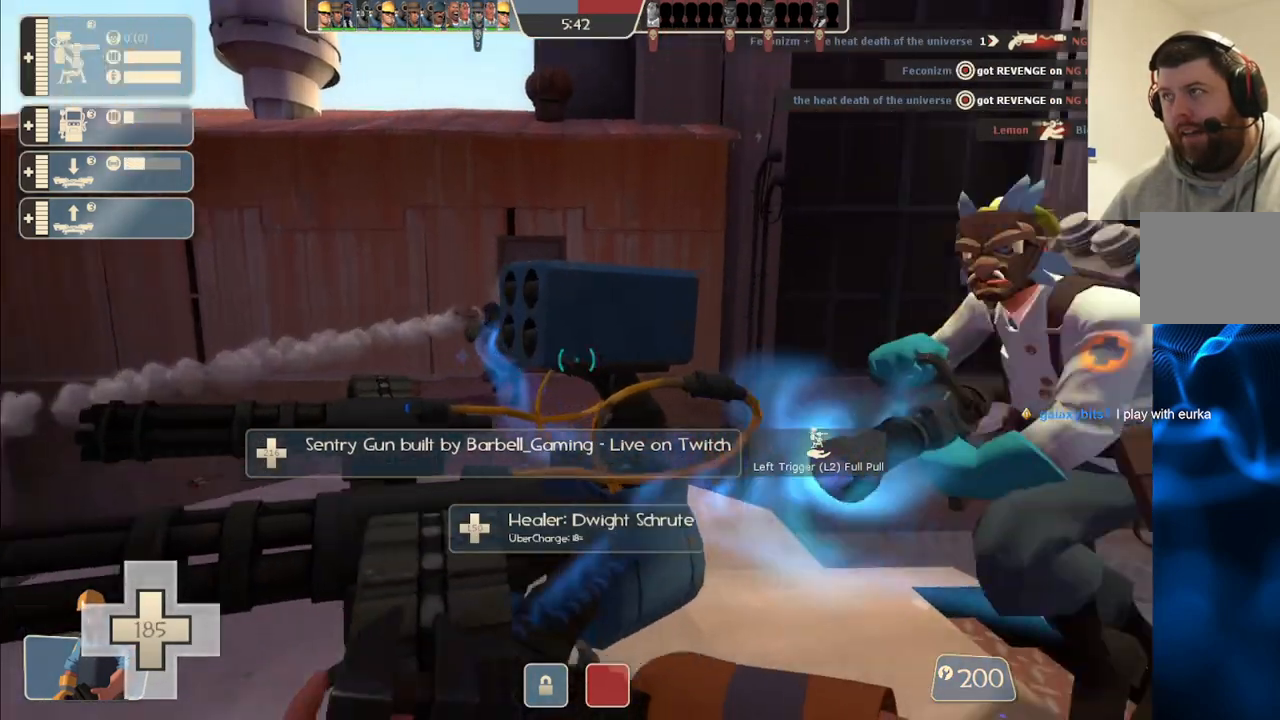
{"buttons": ["R2"], "left_stick": "up-left", "right_stick": "center", "events": [[167, "left_stick", "center"], [183, "right_stick", "center"], [383, "left_stick", "up-left"], [500, "R2", "down"]]}
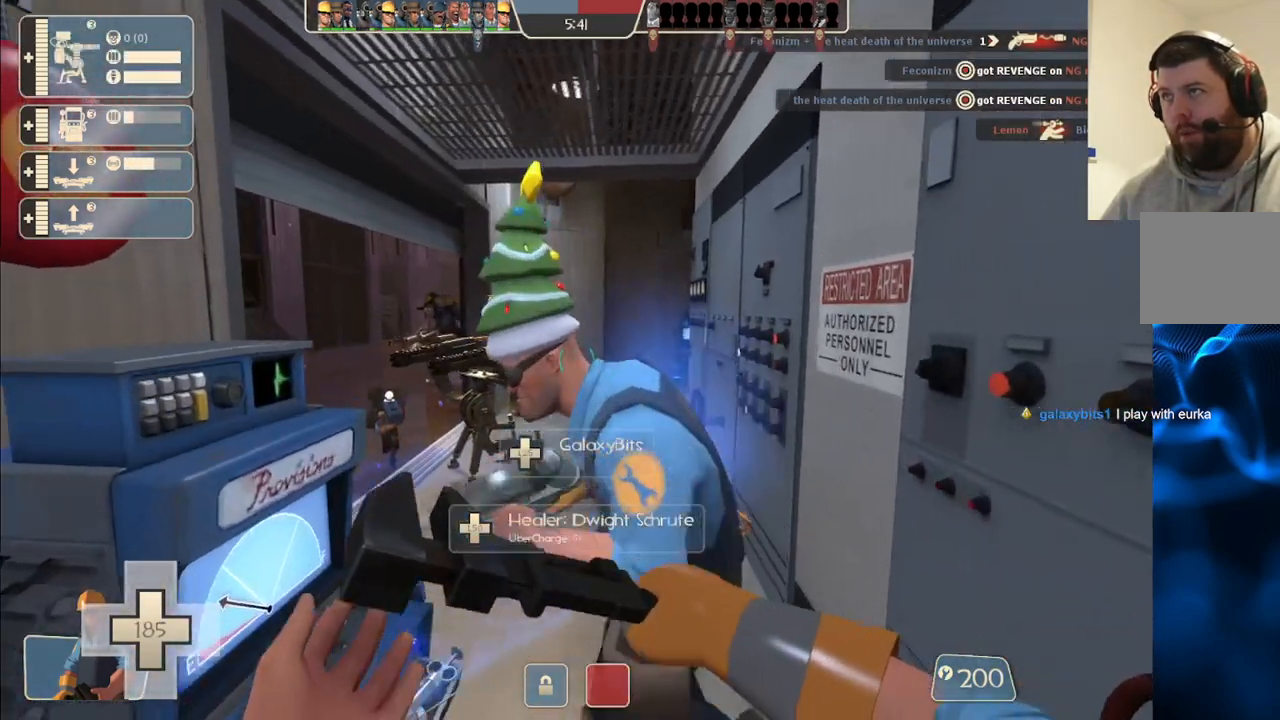
{"buttons": [], "left_stick": "center", "right_stick": "left", "events": [[33, "right_stick", "left"], [50, "left_stick", "center"], [317, "R2", "up"]]}
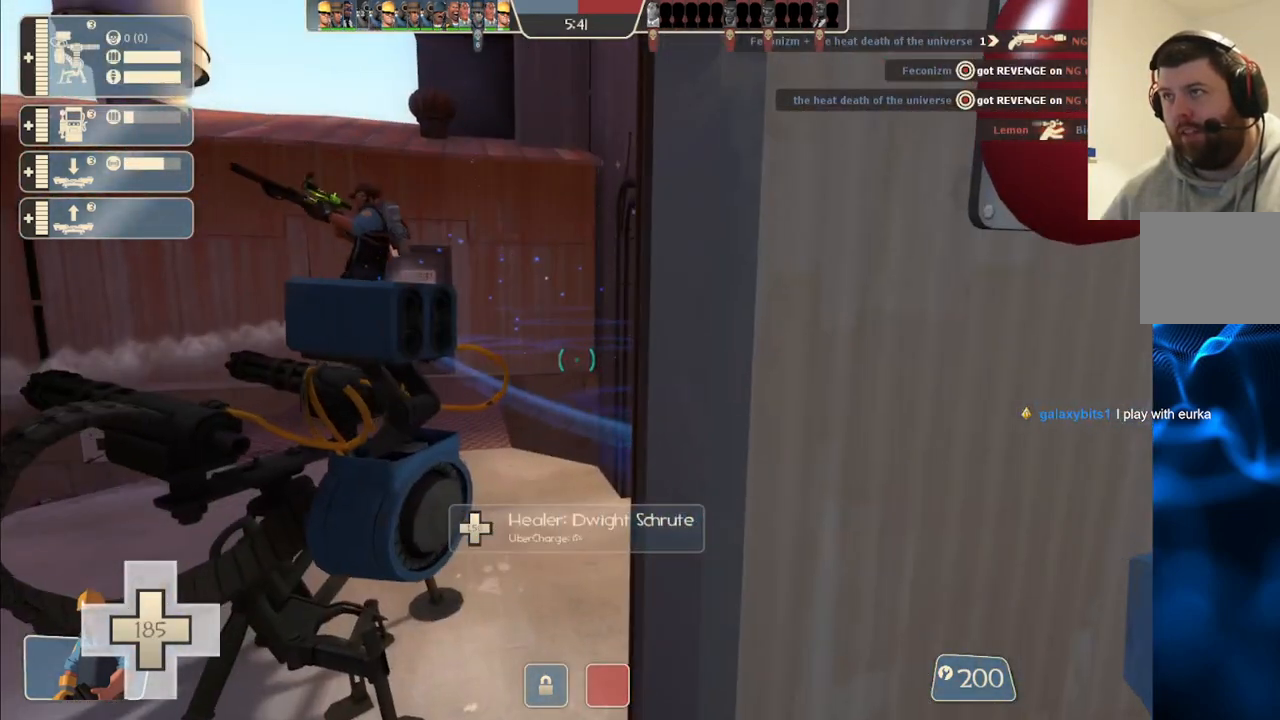
{"buttons": ["R2"], "left_stick": "center", "right_stick": "center", "events": [[183, "left_stick", "up"], [250, "R2", "down"], [267, "right_stick", "center"], [350, "left_stick", "center"]]}
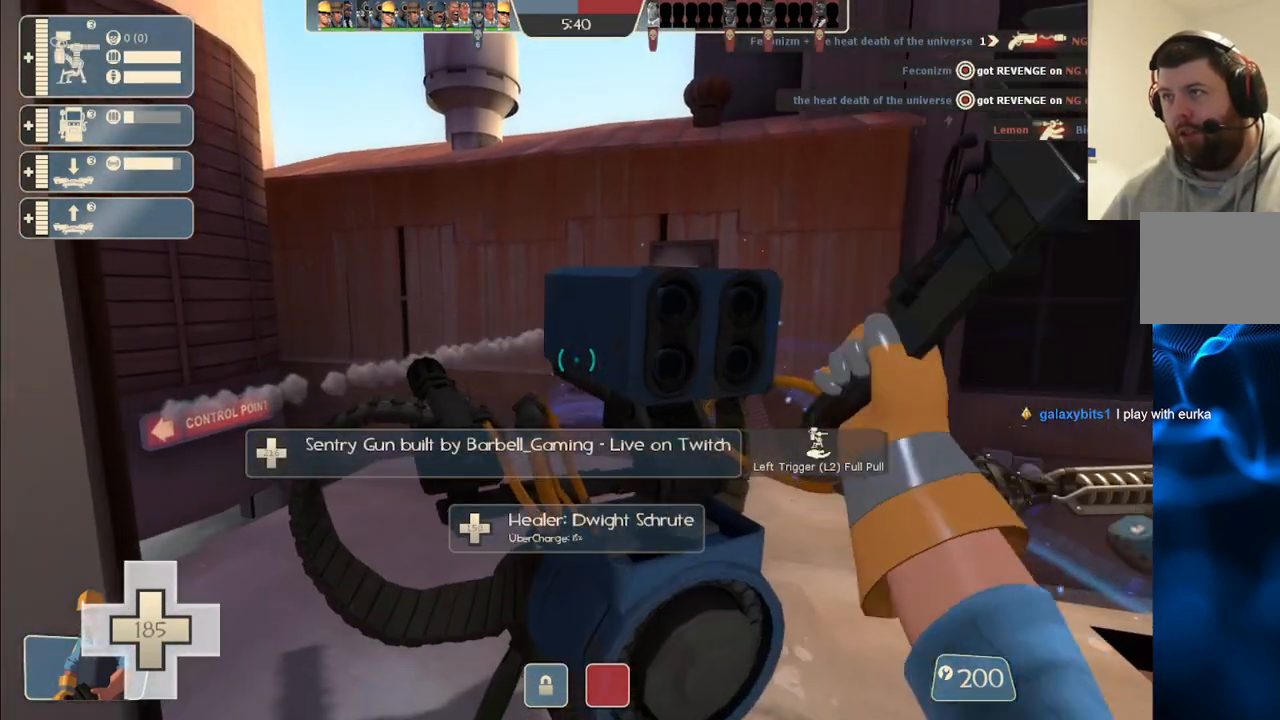
{"buttons": [], "left_stick": "center", "right_stick": "center", "events": [[300, "R2", "up"]]}
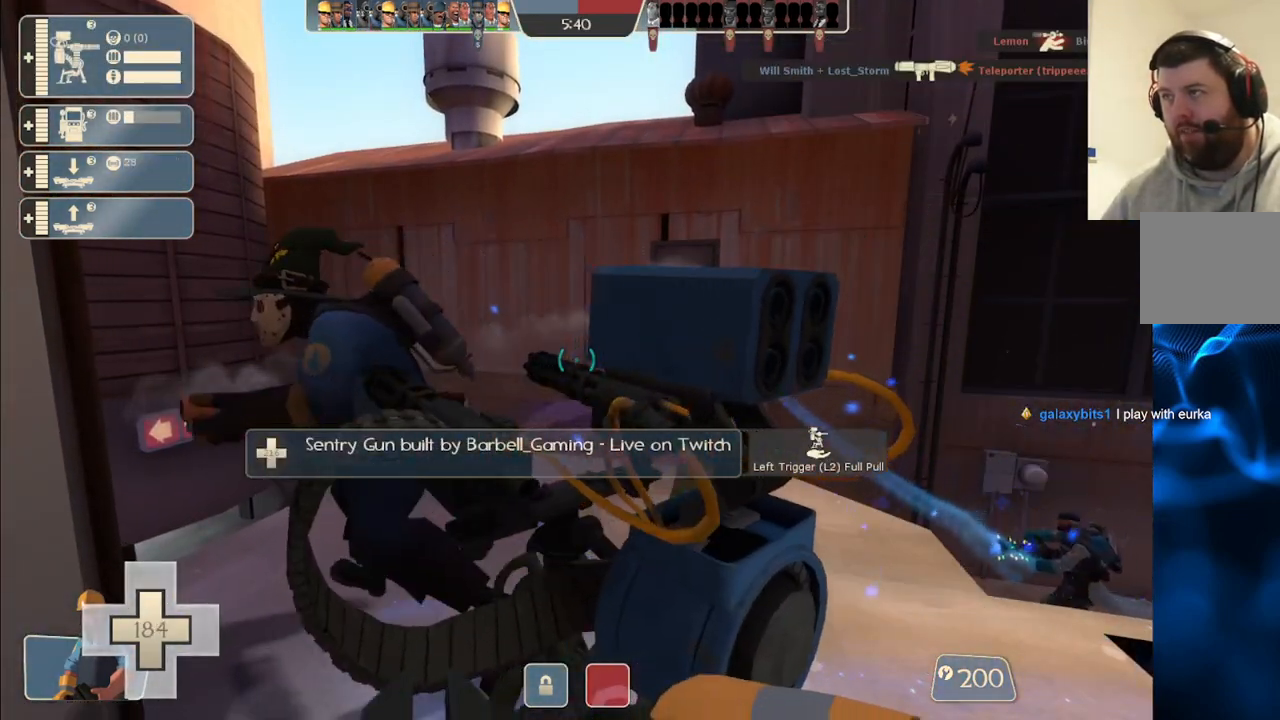
{"buttons": [], "left_stick": "center", "right_stick": "center", "events": [[217, "SELECT", "down"], [333, "SELECT", "up"]]}
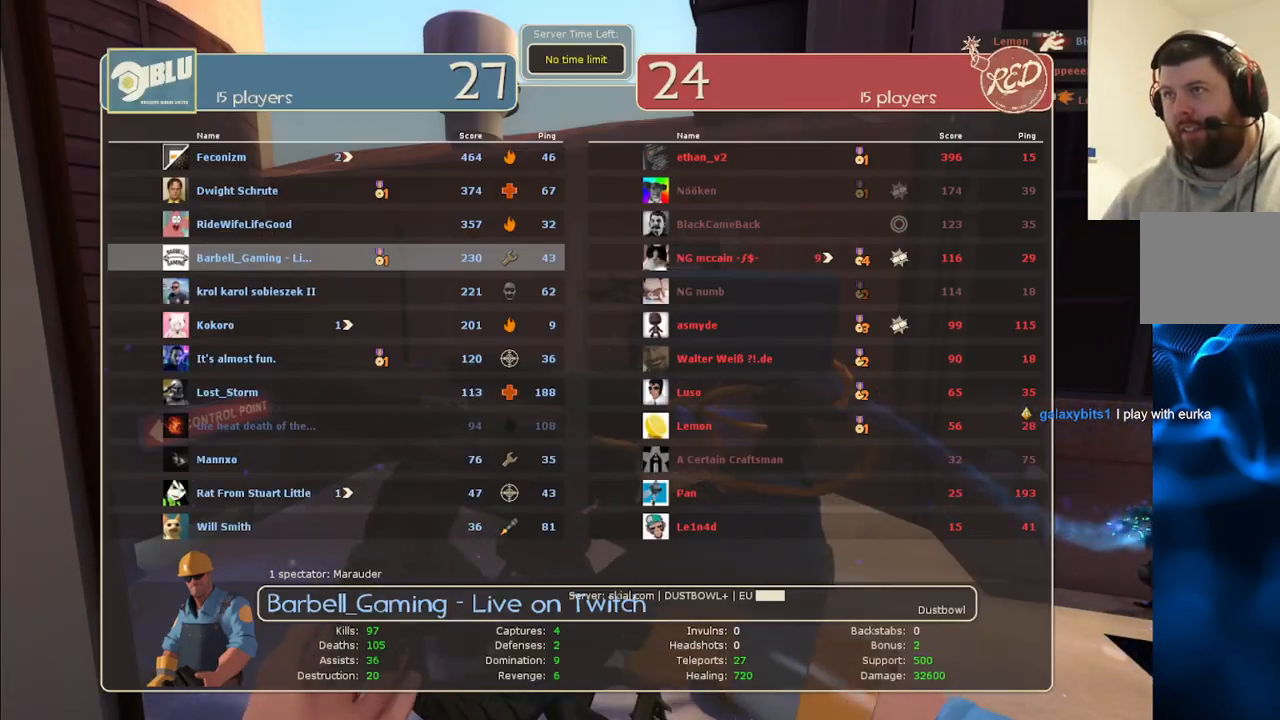
{"buttons": [], "left_stick": "center", "right_stick": "center", "events": []}
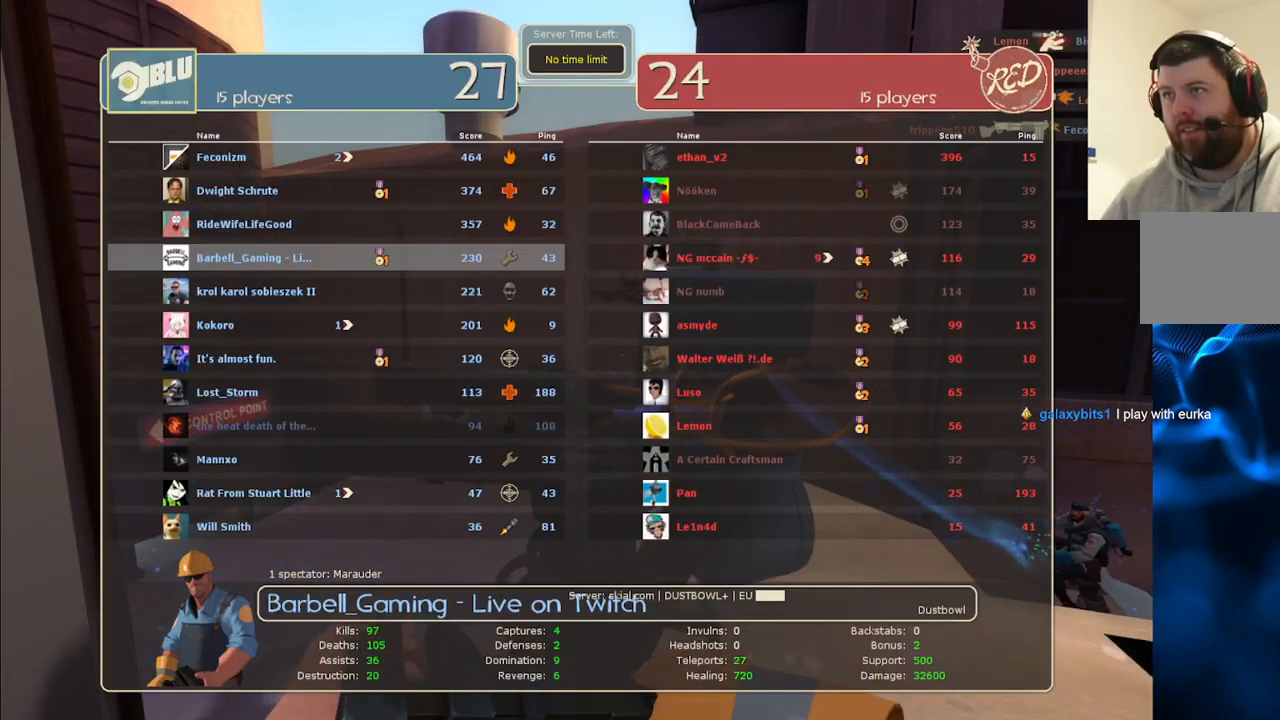
{"buttons": [], "left_stick": "center", "right_stick": "center", "events": []}
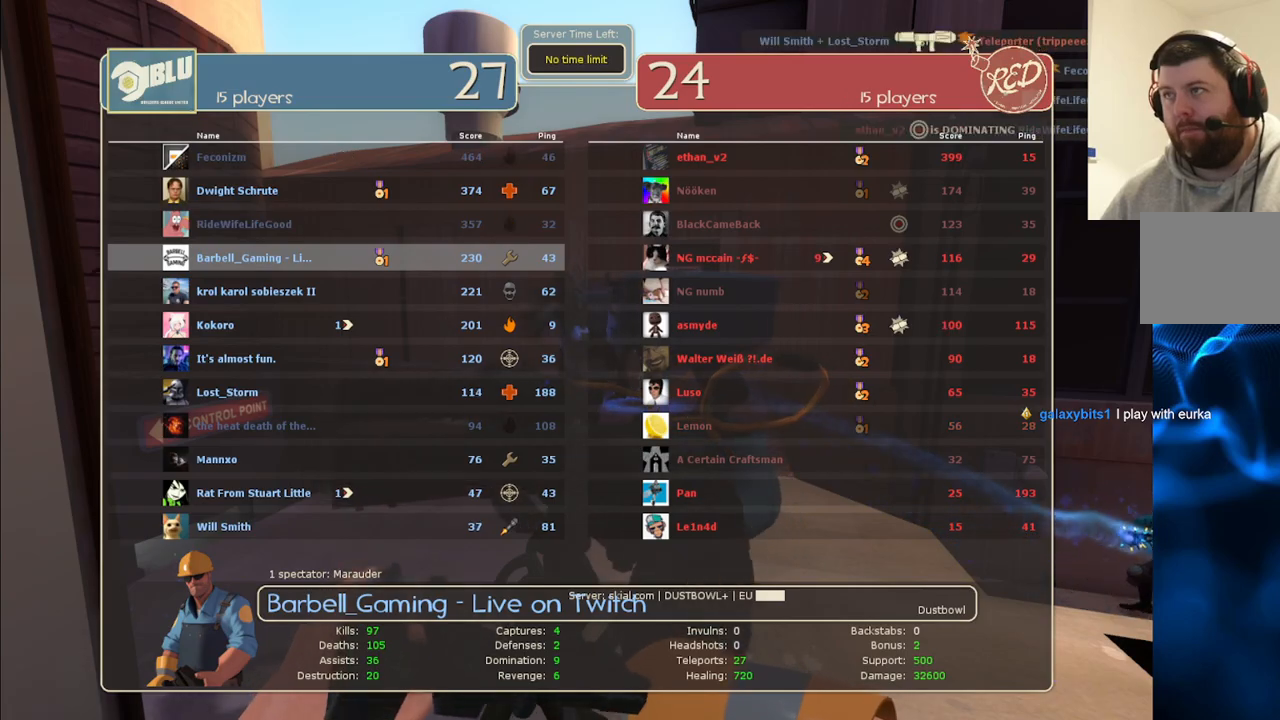
{"buttons": ["R2"], "left_stick": "center", "right_stick": "center", "events": [[67, "R2", "down"]]}
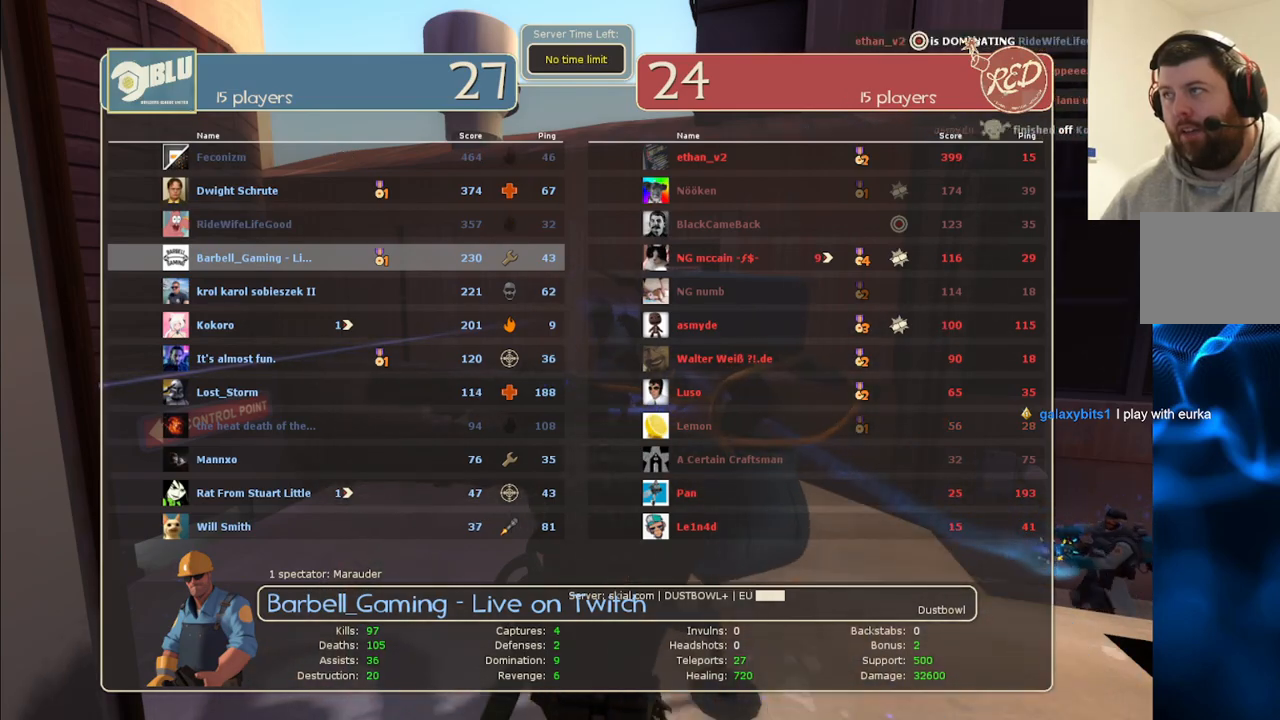
{"buttons": ["R2"], "left_stick": "center", "right_stick": "center", "events": []}
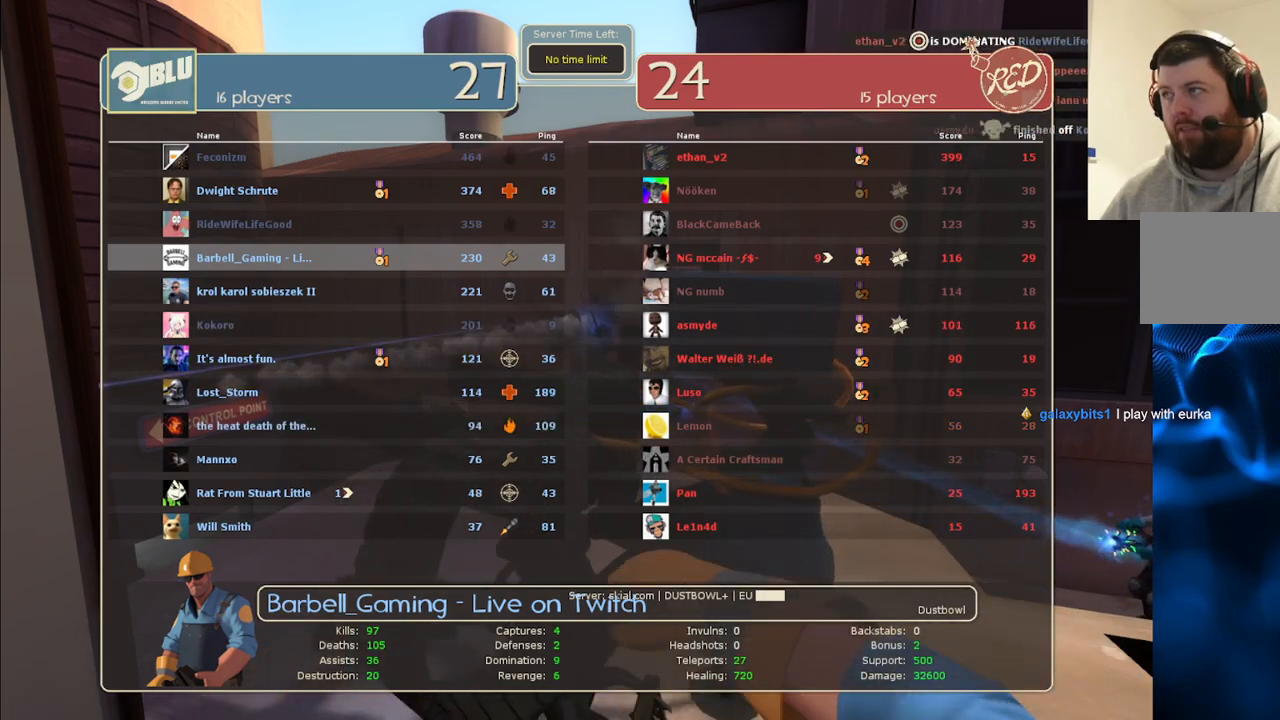
{"buttons": ["R2"], "left_stick": "center", "right_stick": "center", "events": []}